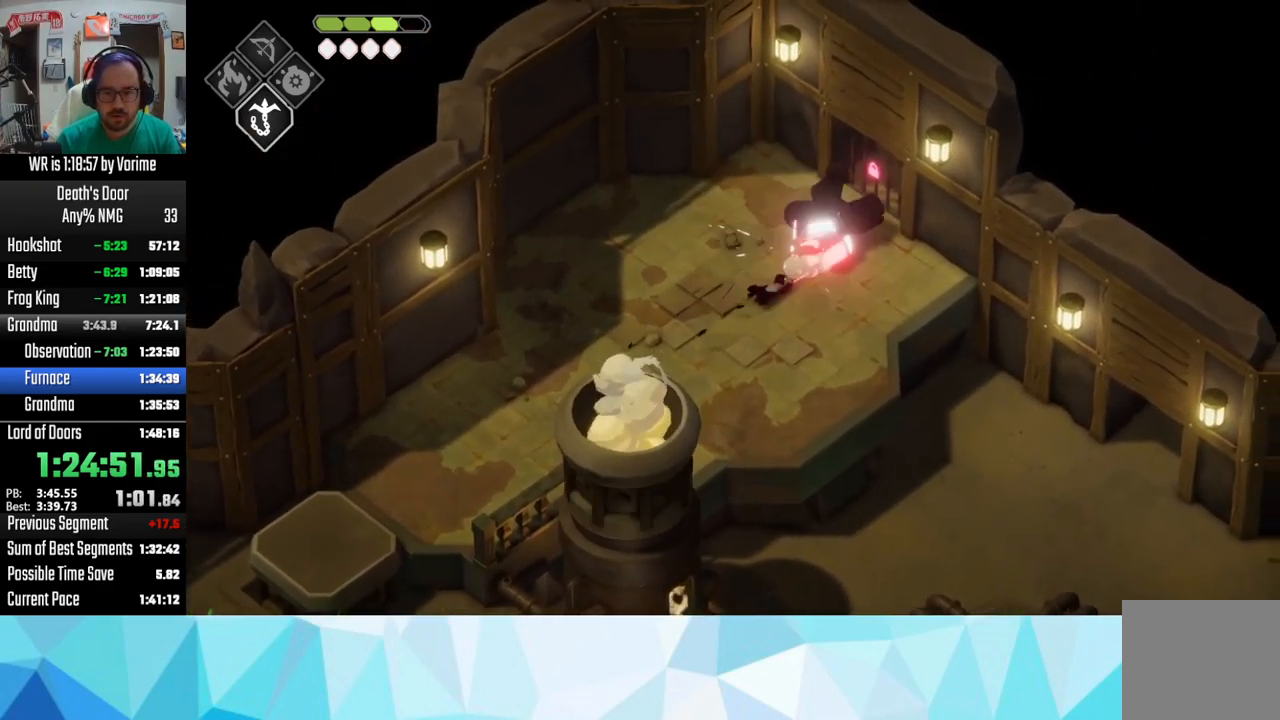
Gameplay with a controller (PlayStation layout); each line is a JSON object with the inputs held at the frame after it. "button_events" lists button changes between this image and that frame as [ms after this image, input, new state], when the widget could be followed in between (sticks are given only as held states).
{"buttons": ["SQUARE"], "left_stick": "up-right", "right_stick": "center", "button_events": []}
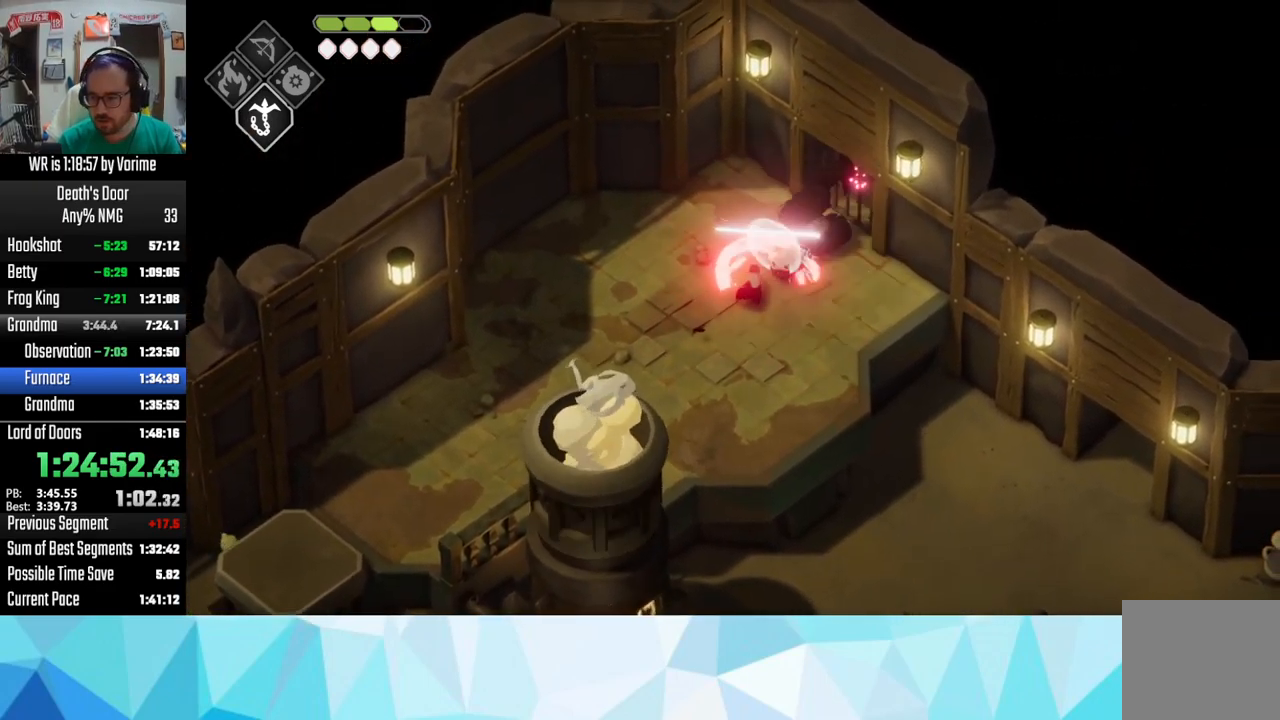
{"buttons": [], "left_stick": "up-right", "right_stick": "center", "button_events": [[467, "SQUARE", "up"]]}
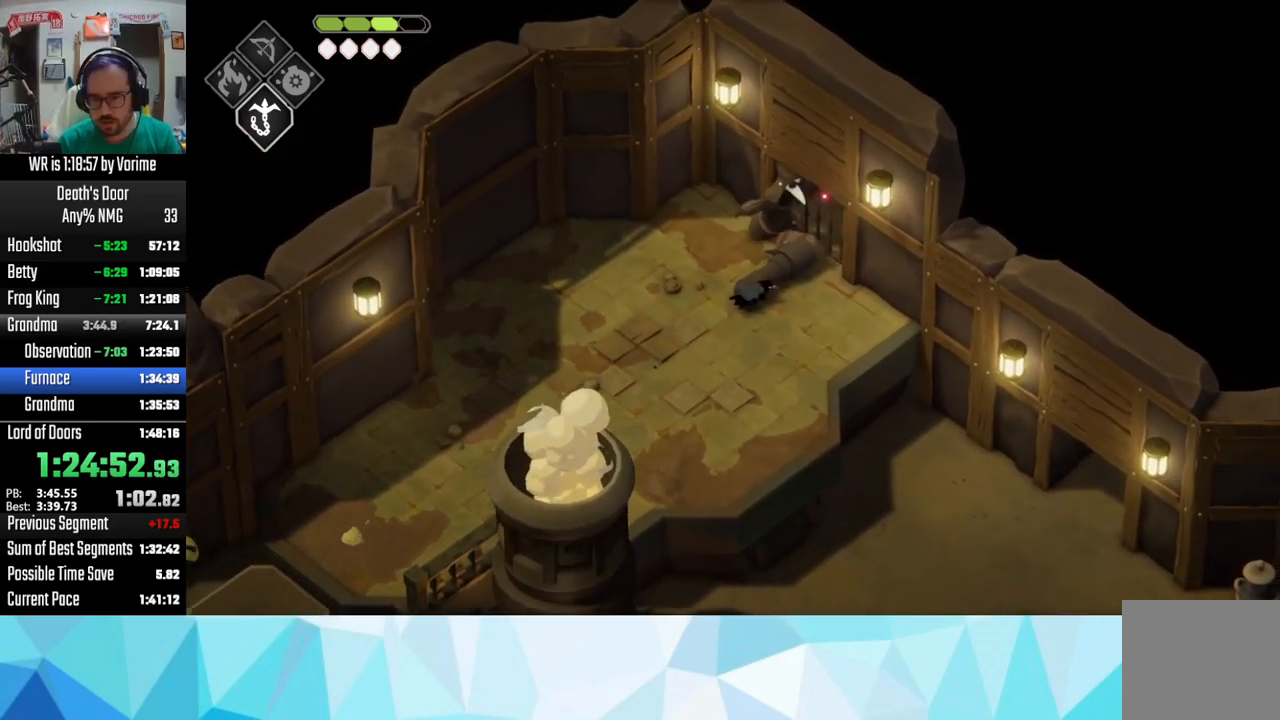
{"buttons": ["CROSS"], "left_stick": "up-right", "right_stick": "center", "button_events": [[500, "CROSS", "down"]]}
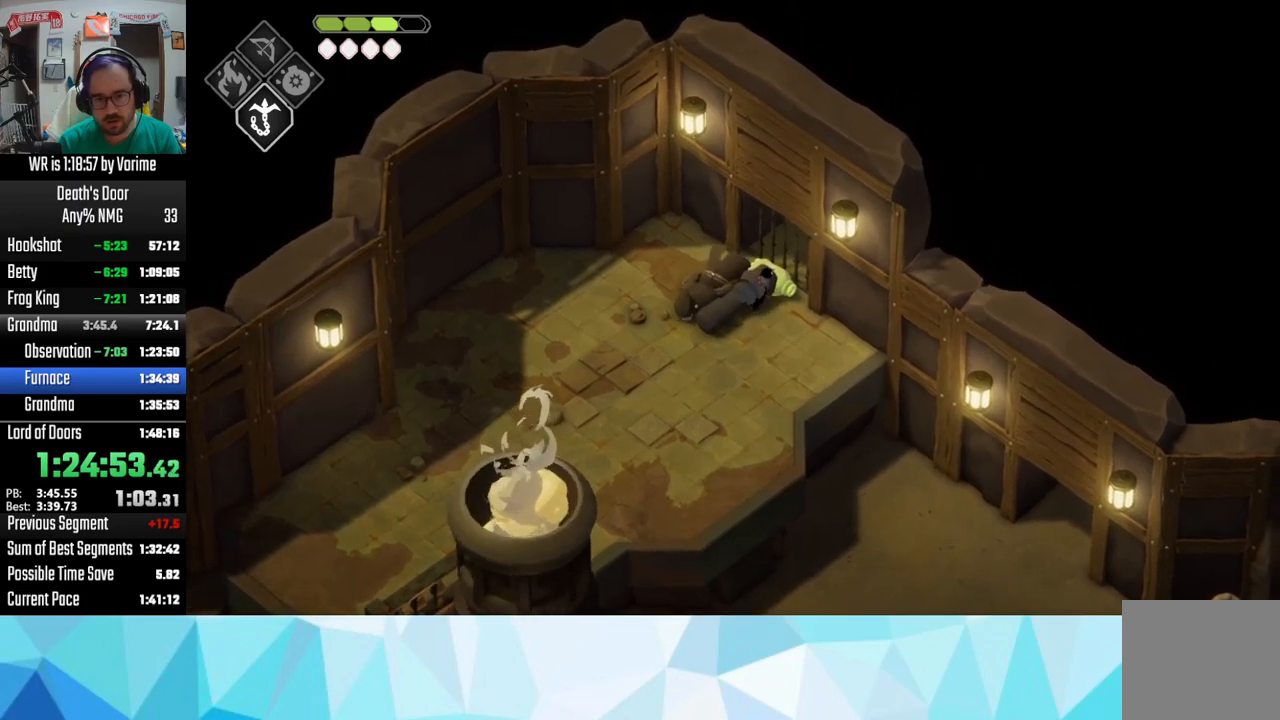
{"buttons": [], "left_stick": "up-right", "right_stick": "center", "button_events": [[166, "CROSS", "up"], [216, "CROSS", "down"], [316, "CROSS", "up"], [366, "CROSS", "down"], [483, "CROSS", "up"]]}
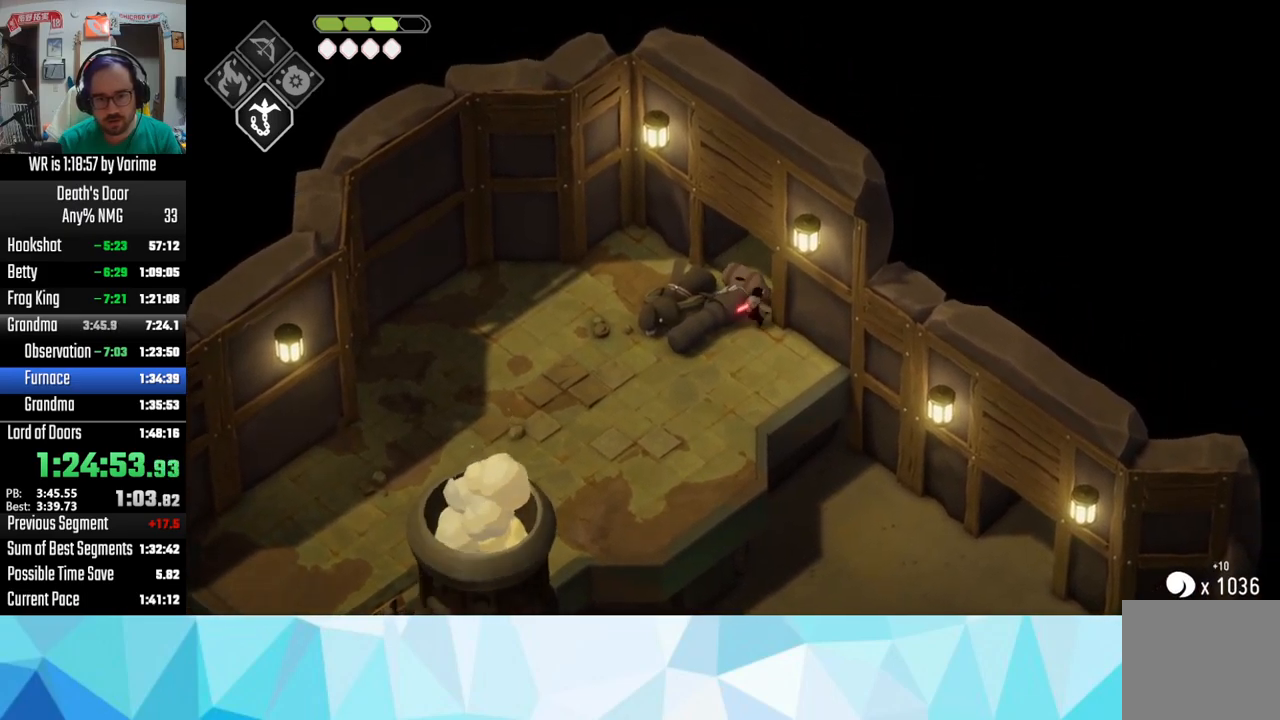
{"buttons": [], "left_stick": "up-right", "right_stick": "center", "button_events": [[16, "CROSS", "down"], [150, "CROSS", "up"], [200, "CROSS", "down"], [350, "CROSS", "up"], [416, "CROSS", "down"], [466, "CROSS", "up"]]}
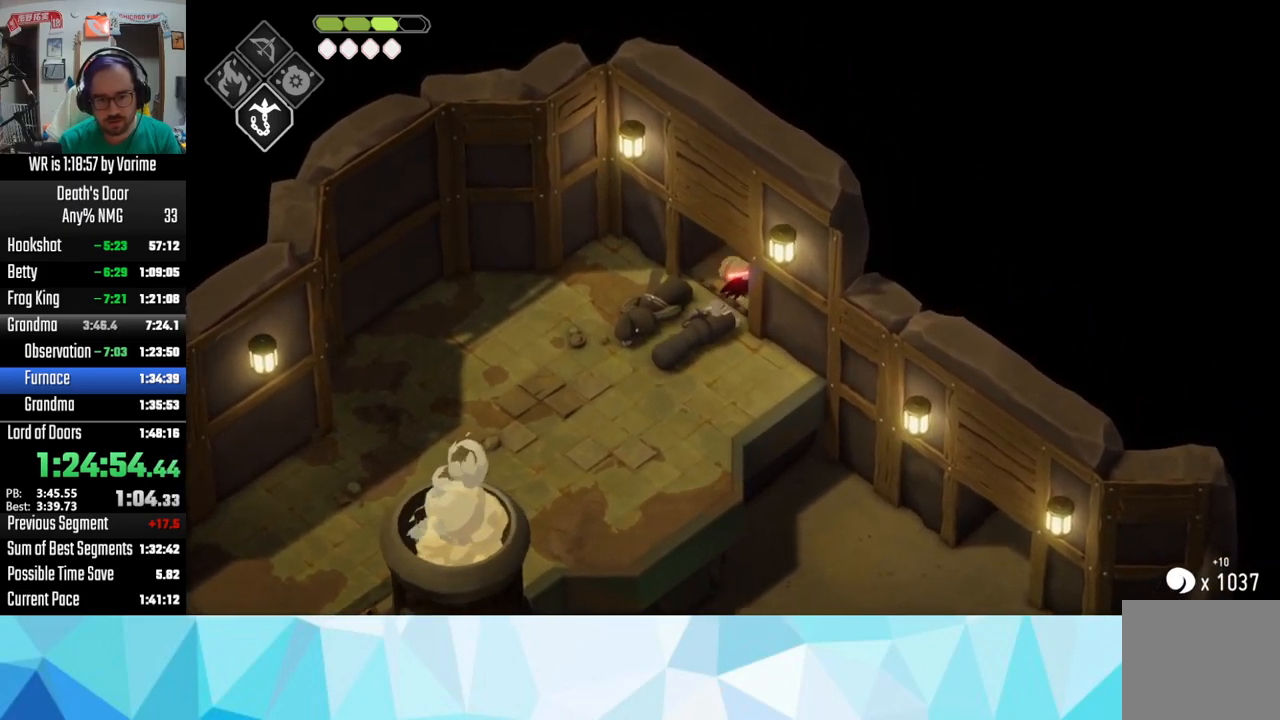
{"buttons": ["CROSS"], "left_stick": "up-right", "right_stick": "center", "button_events": [[33, "CROSS", "down"], [366, "CROSS", "up"], [433, "CROSS", "down"]]}
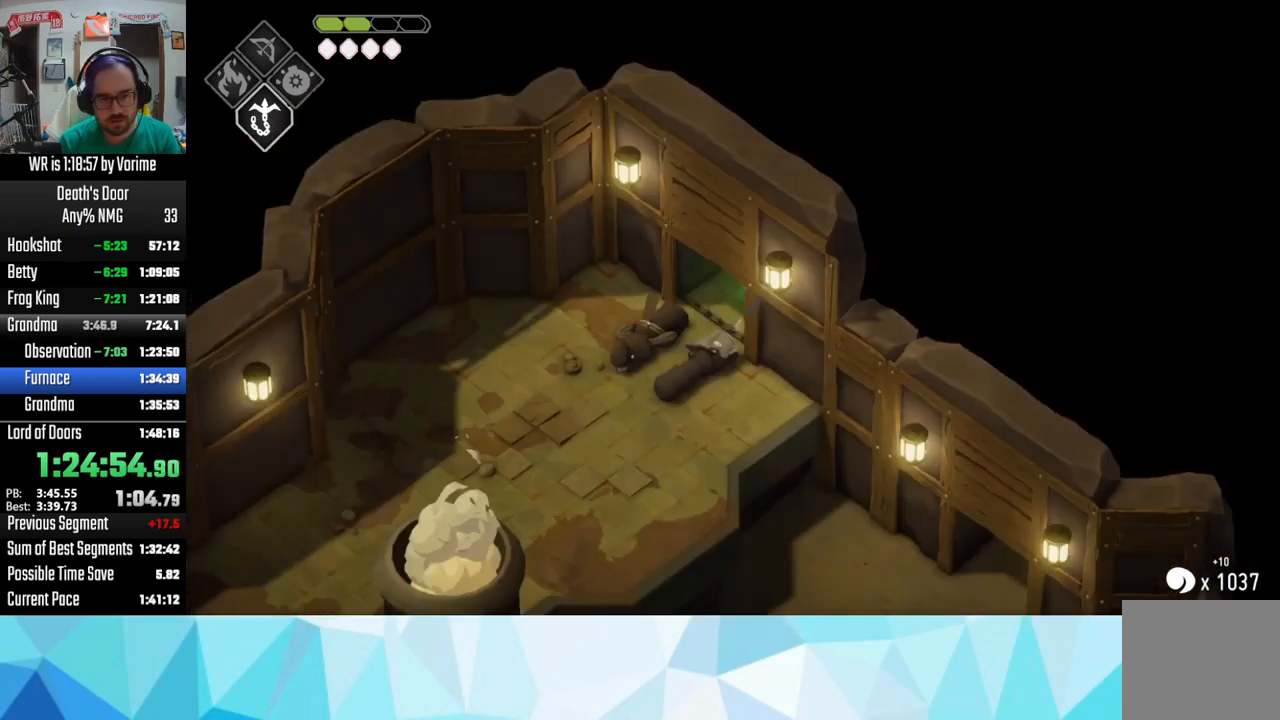
{"buttons": [], "left_stick": "up-right", "right_stick": "center", "button_events": [[133, "CROSS", "up"], [283, "CROSS", "down"], [350, "CROSS", "up"], [416, "CROSS", "down"], [483, "CROSS", "up"]]}
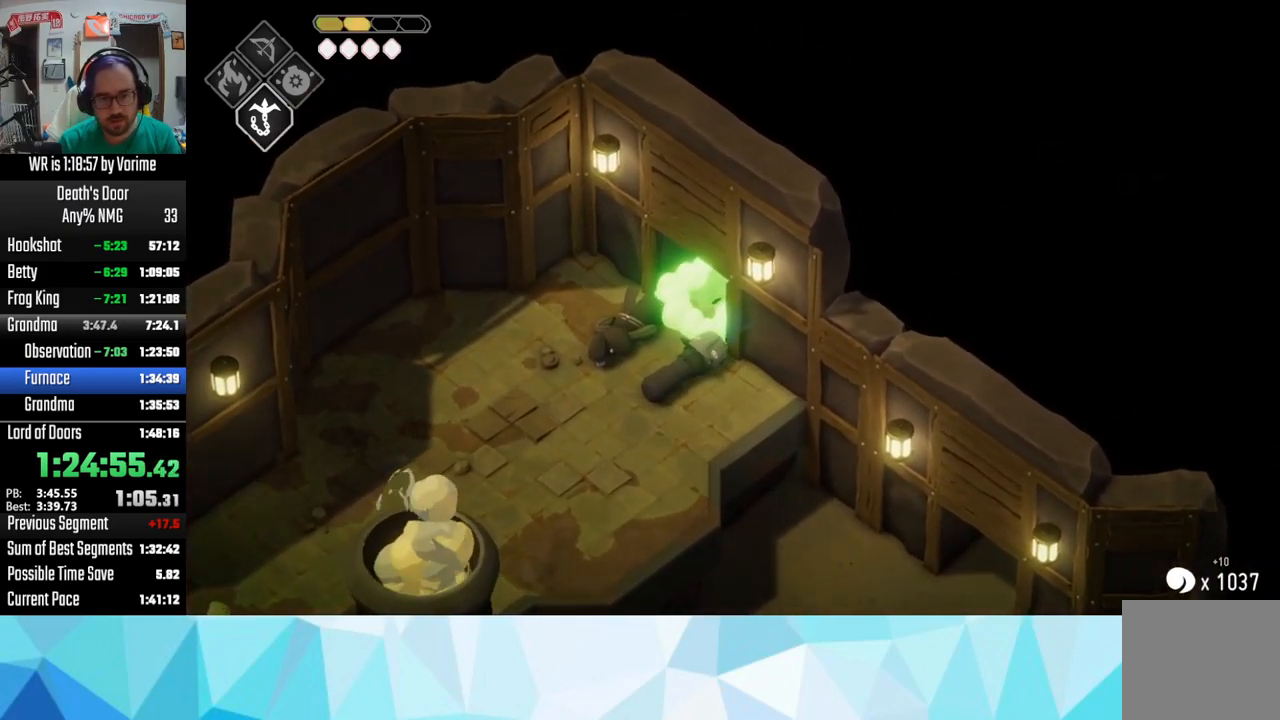
{"buttons": ["CROSS"], "left_stick": "up-right", "right_stick": "center", "button_events": [[100, "CROSS", "down"], [233, "CROSS", "up"], [283, "CROSS", "down"], [433, "CROSS", "up"], [483, "CROSS", "down"]]}
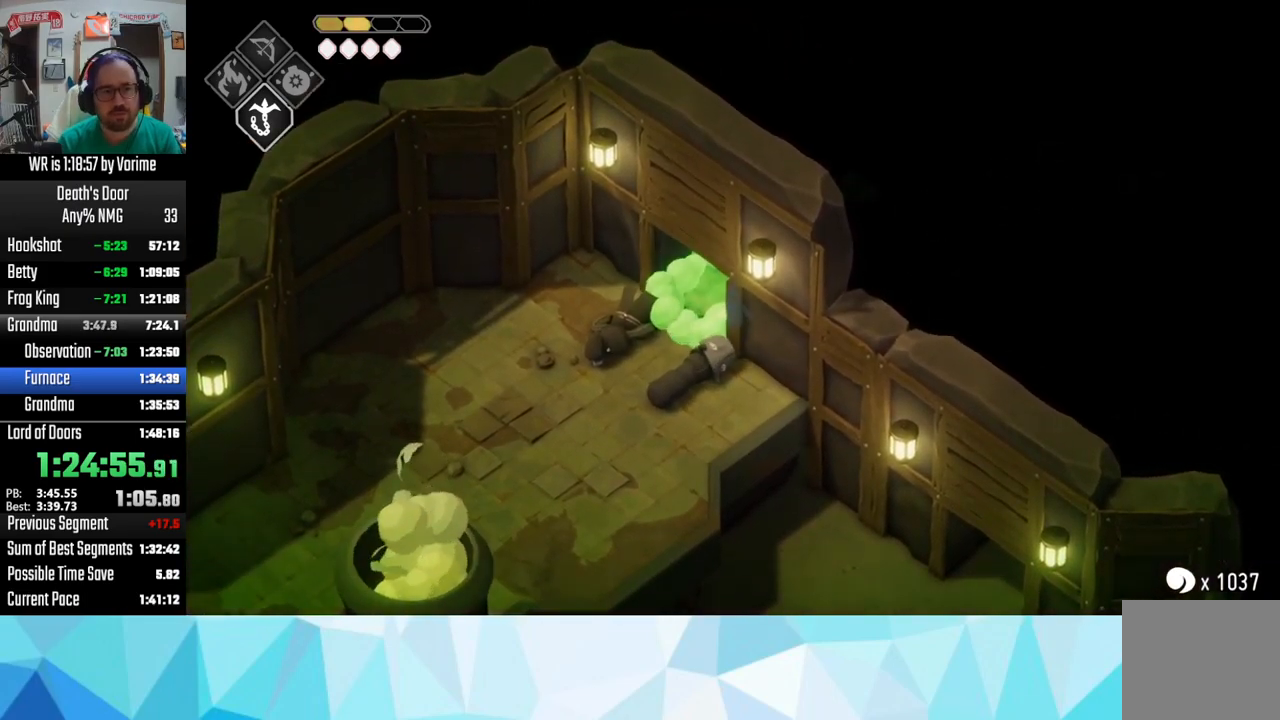
{"buttons": ["CROSS"], "left_stick": "up-right", "right_stick": "center", "button_events": [[283, "CROSS", "up"], [500, "CROSS", "down"]]}
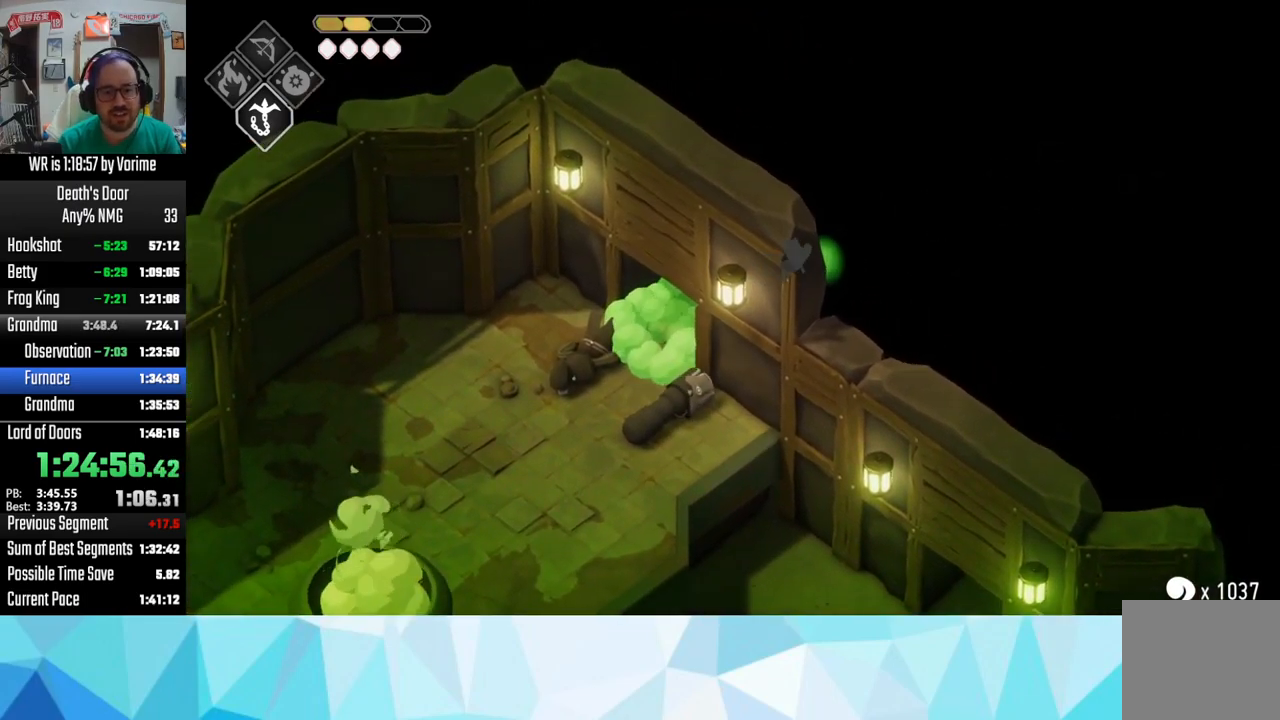
{"buttons": [], "left_stick": "up-right", "right_stick": "center", "button_events": [[66, "CROSS", "up"], [200, "CROSS", "down"], [300, "CROSS", "up"], [350, "CROSS", "down"], [400, "CROSS", "up"]]}
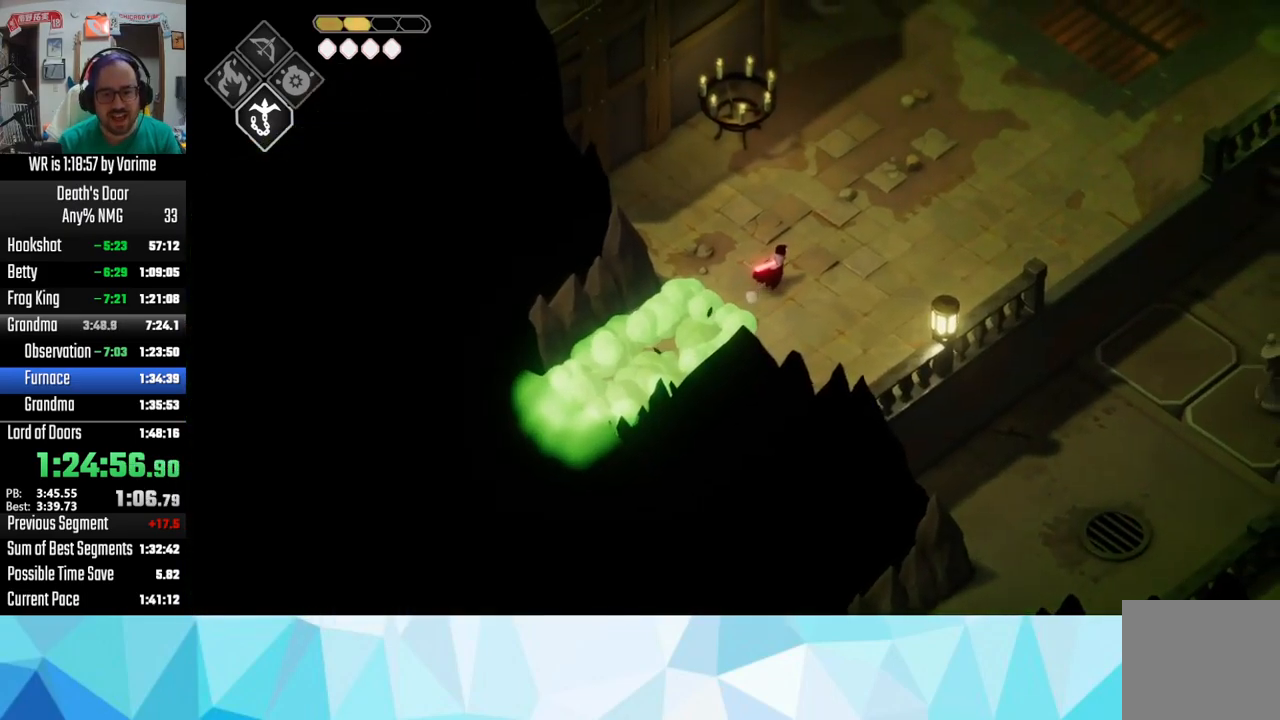
{"buttons": ["CROSS"], "left_stick": "up-right", "right_stick": "center", "button_events": [[200, "CROSS", "down"], [283, "CROSS", "up"], [350, "CROSS", "down"]]}
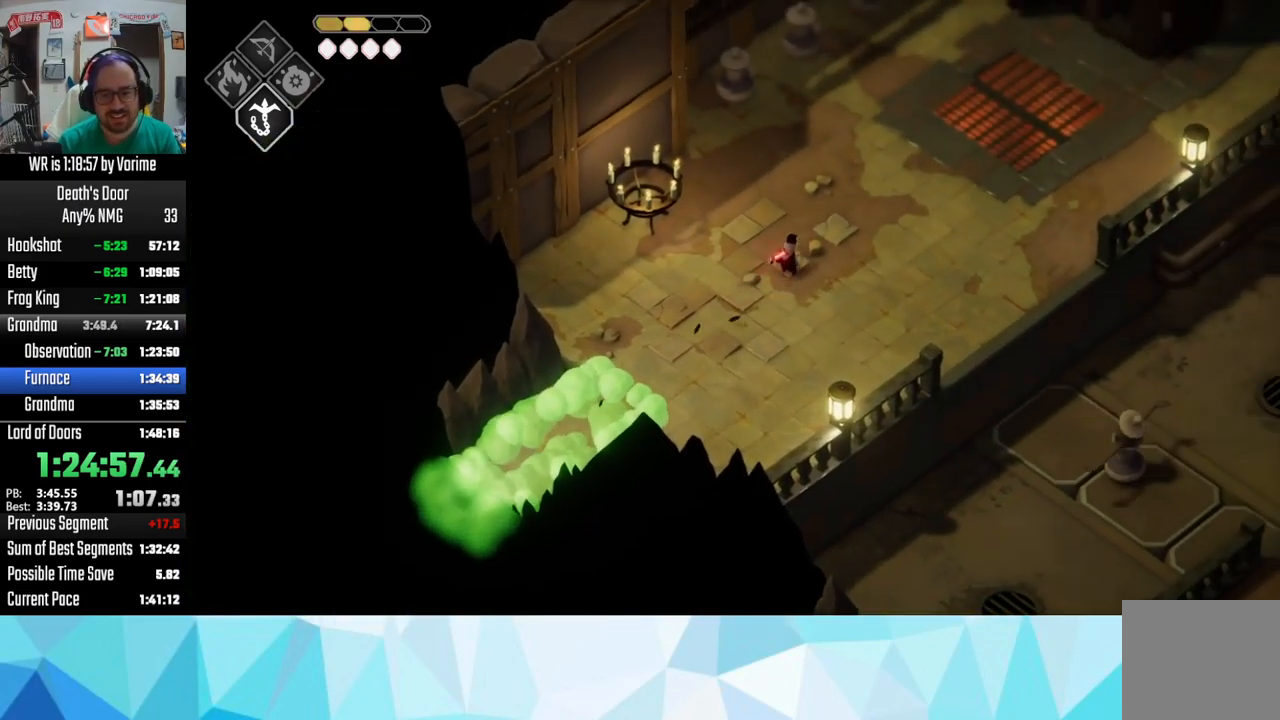
{"buttons": ["CIRCLE", "L2"], "left_stick": "up-right", "right_stick": "center", "button_events": [[16, "CROSS", "up"], [166, "DPAD_LEFT", "down"], [233, "DPAD_LEFT", "up"], [366, "L2", "down"], [466, "CIRCLE", "down"]]}
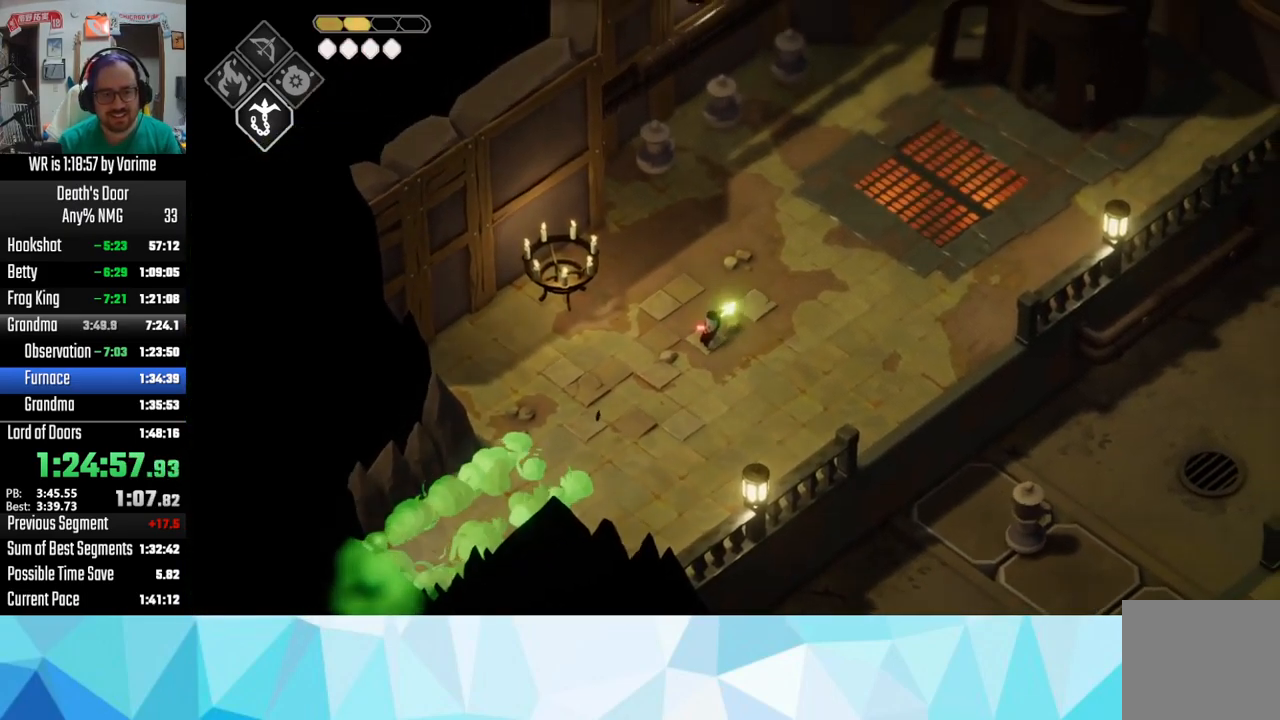
{"buttons": ["CIRCLE", "L2", "DPAD_LEFT"], "left_stick": "center", "right_stick": "center", "button_events": [[500, "DPAD_LEFT", "down"]]}
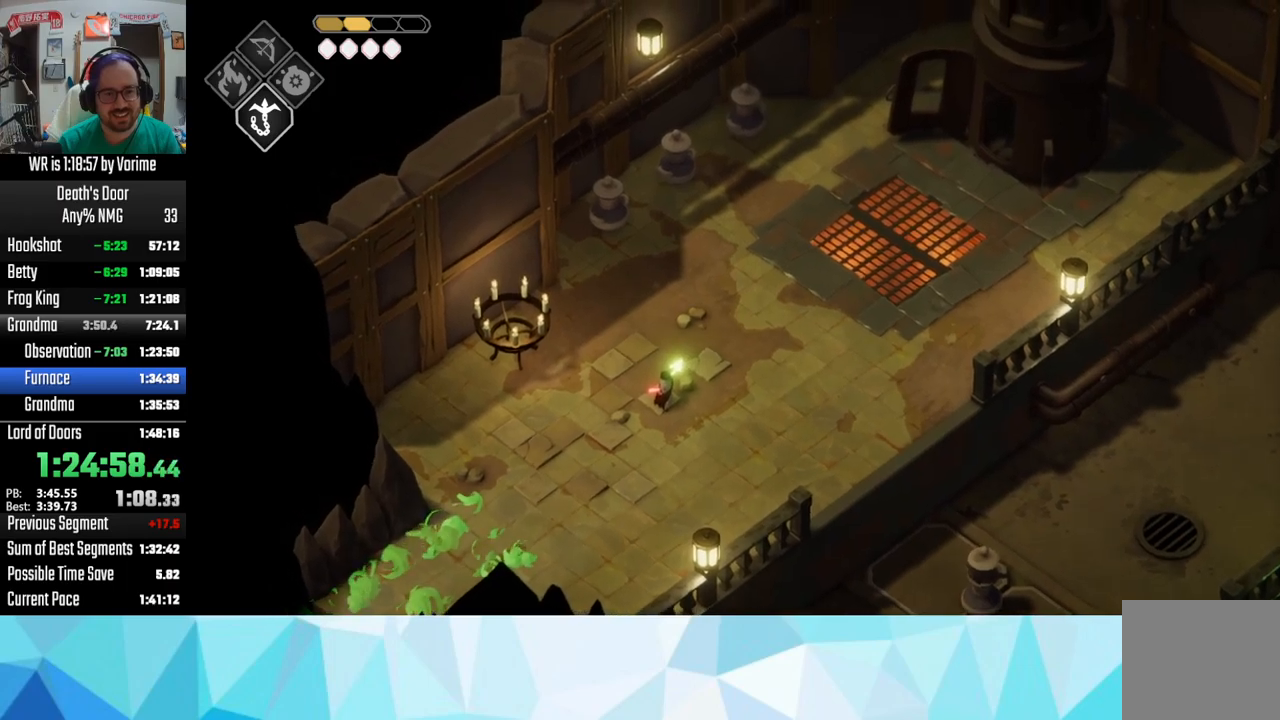
{"buttons": ["CIRCLE", "L2"], "left_stick": "up-right", "right_stick": "center", "button_events": [[117, "DPAD_LEFT", "up"]]}
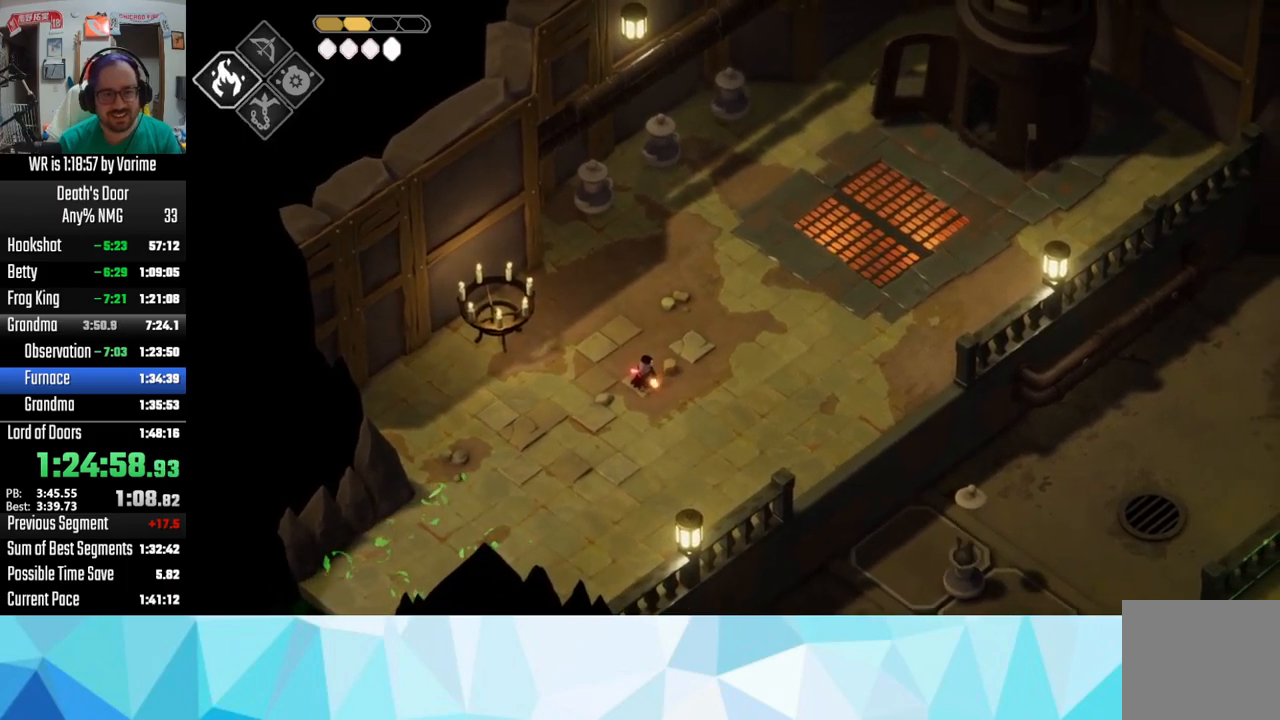
{"buttons": [], "left_stick": "up-right", "right_stick": "center", "button_events": [[183, "CIRCLE", "up"], [467, "L2", "up"]]}
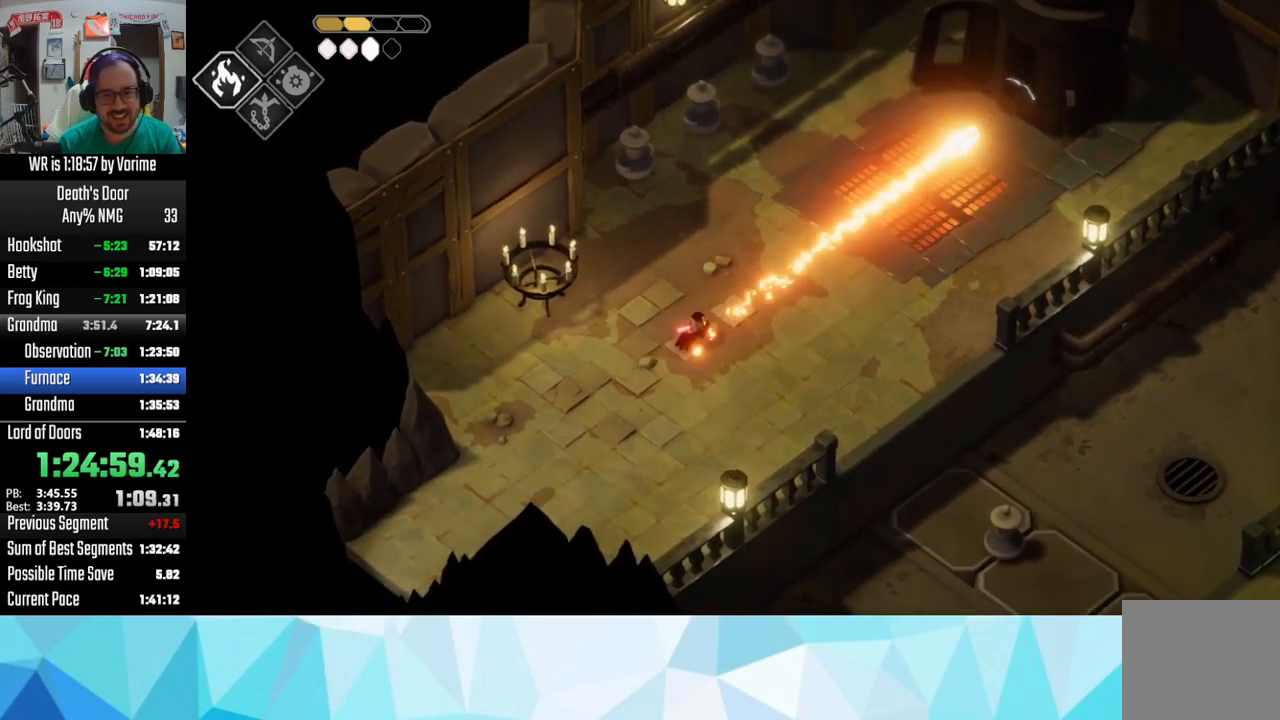
{"buttons": ["L3"], "left_stick": "down-right", "right_stick": "center", "button_events": [[50, "L3", "down"], [100, "CROSS", "down"], [200, "CROSS", "up"], [267, "CROSS", "down"], [400, "CROSS", "up"]]}
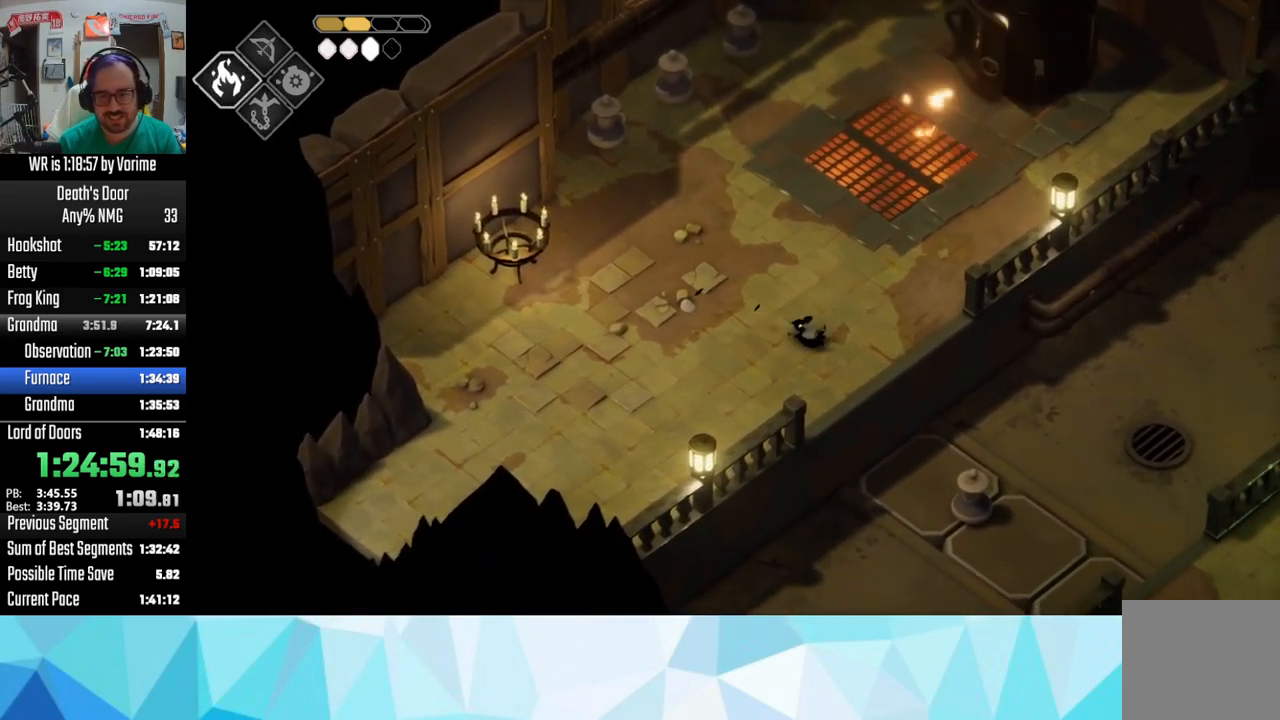
{"buttons": ["L3"], "left_stick": "down-right", "right_stick": "center", "button_events": []}
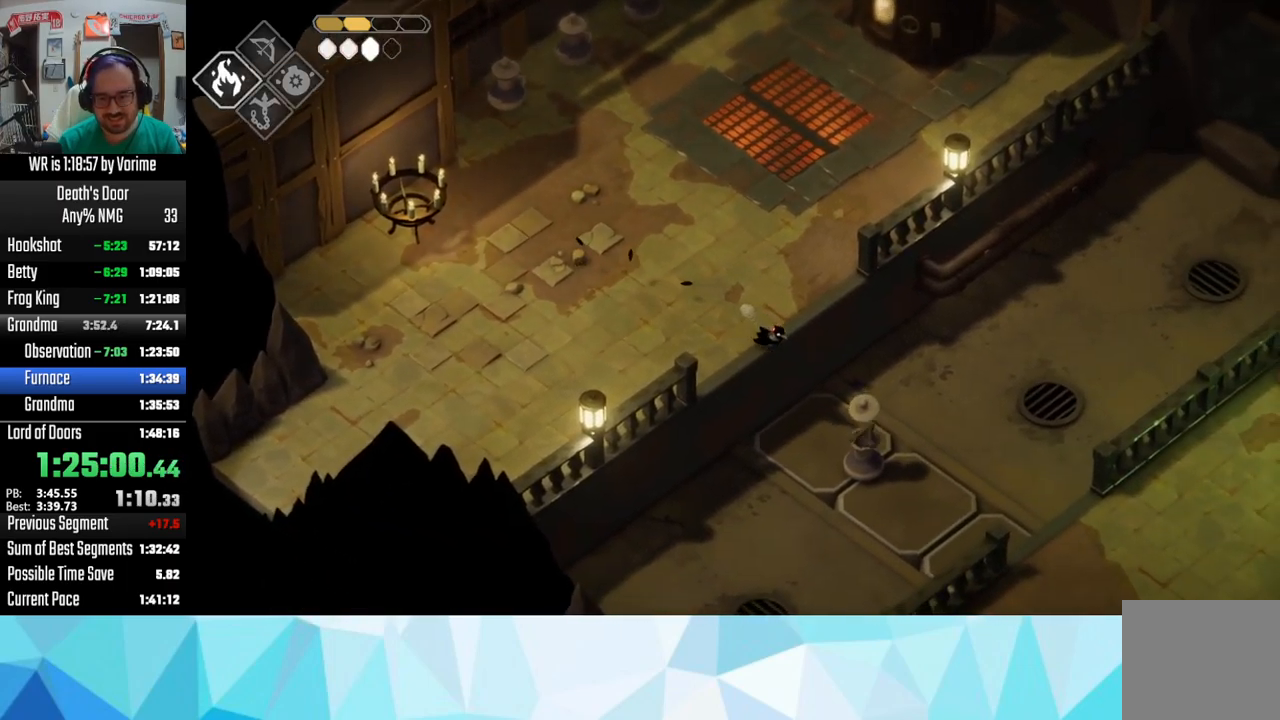
{"buttons": ["L3"], "left_stick": "down-right", "right_stick": "center", "button_events": [[433, "SQUARE", "down"], [483, "SQUARE", "up"]]}
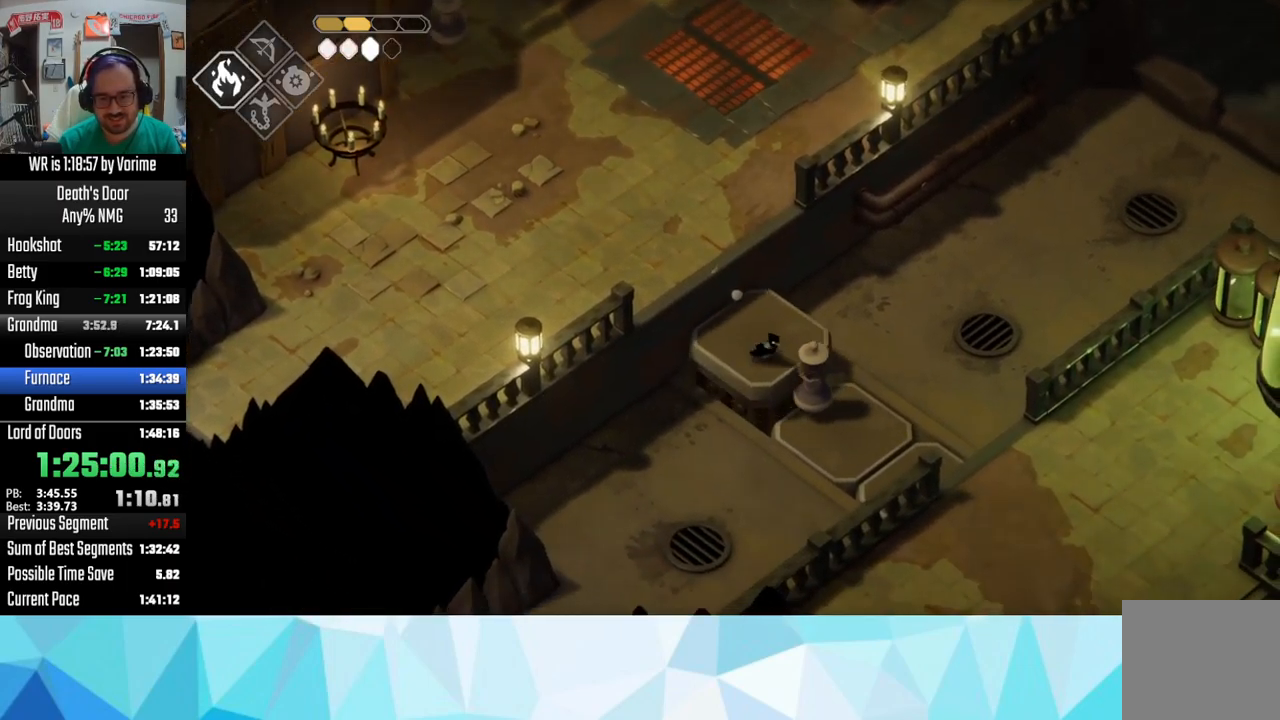
{"buttons": ["L3"], "left_stick": "down-right", "right_stick": "center", "button_events": [[67, "SQUARE", "down"], [200, "SQUARE", "up"], [300, "SQUARE", "down"], [367, "SQUARE", "up"]]}
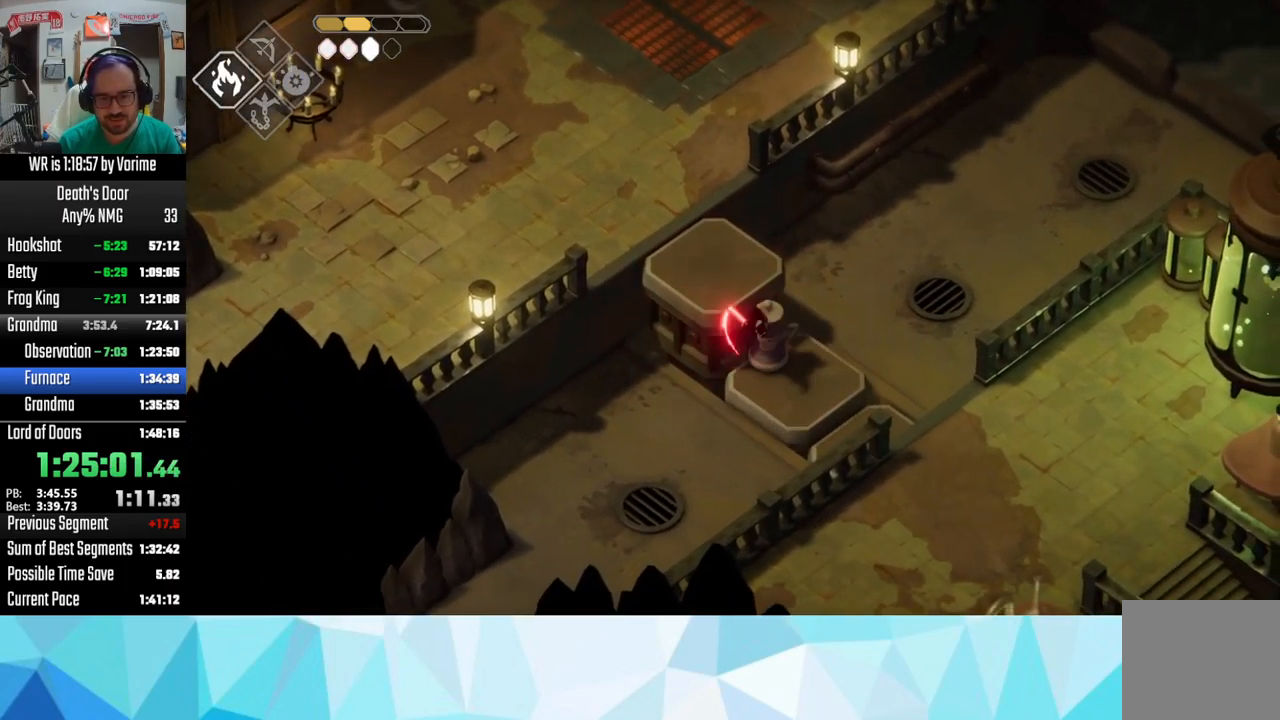
{"buttons": ["CROSS", "L3"], "left_stick": "down-right", "right_stick": "center", "button_events": [[100, "CROSS", "down"], [333, "CROSS", "up"], [450, "CROSS", "down"]]}
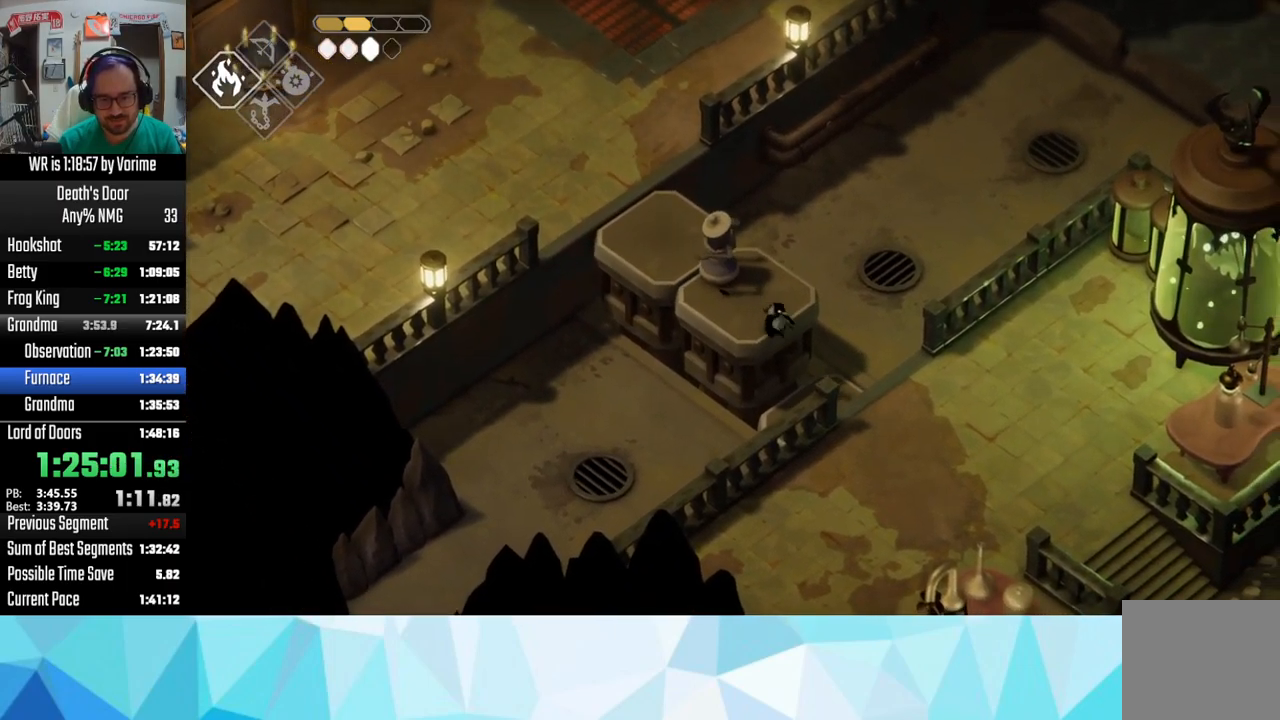
{"buttons": ["L3"], "left_stick": "down-right", "right_stick": "center", "button_events": [[17, "CROSS", "up"]]}
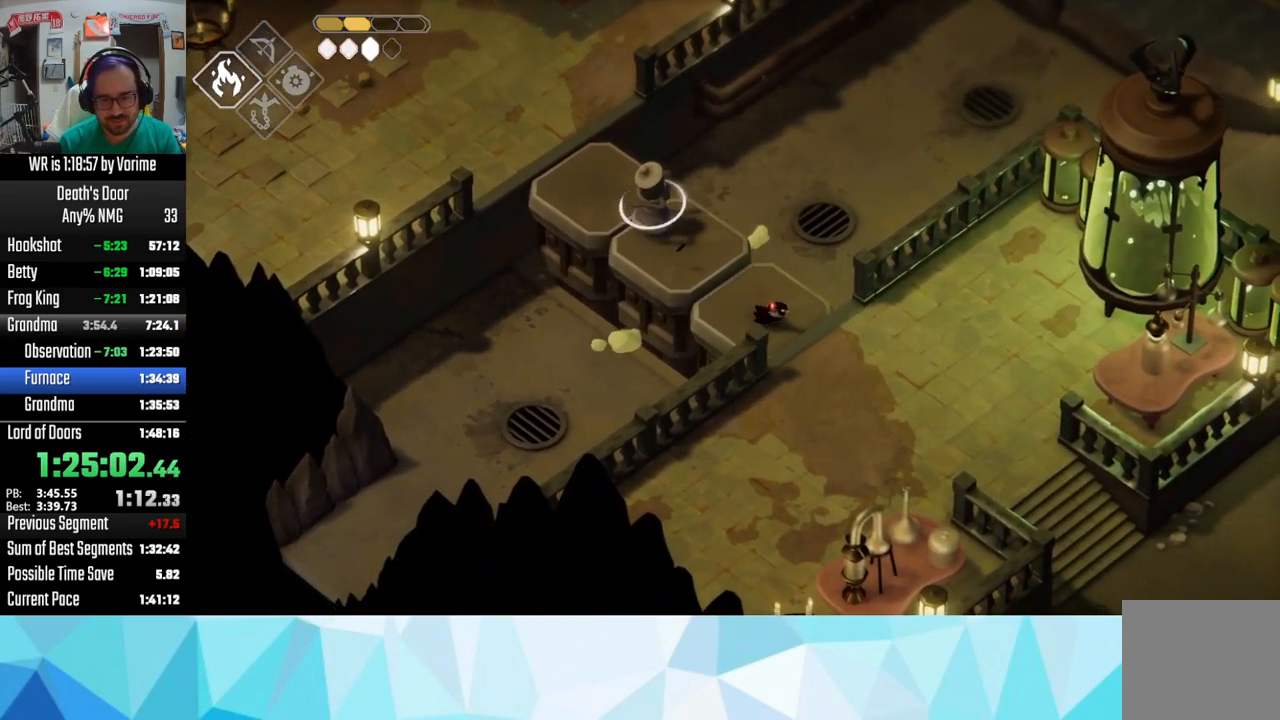
{"buttons": ["L3"], "left_stick": "down-right", "right_stick": "center", "button_events": [[83, "CROSS", "down"], [417, "CROSS", "up"]]}
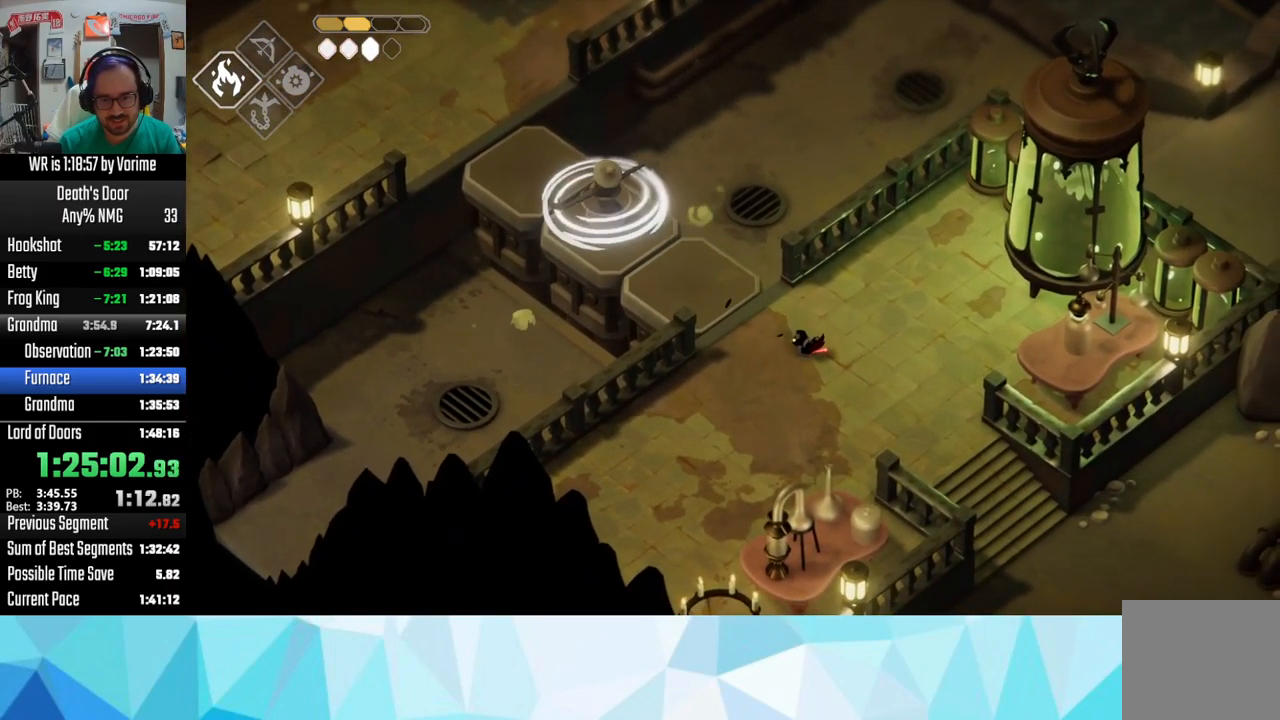
{"buttons": ["L3"], "left_stick": "down-right", "right_stick": "center", "button_events": [[17, "CROSS", "down"], [83, "CROSS", "up"], [217, "CROSS", "down"], [300, "CROSS", "up"], [384, "CROSS", "down"], [500, "CROSS", "up"]]}
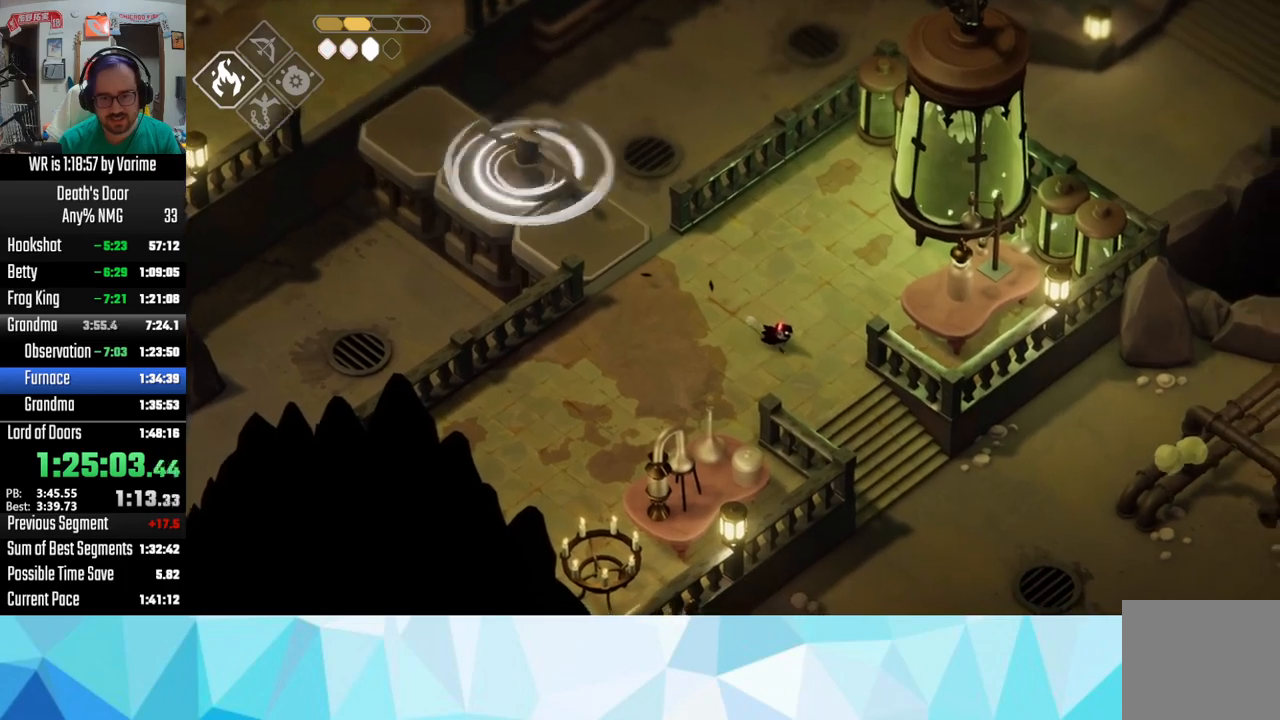
{"buttons": ["L3"], "left_stick": "down-right", "right_stick": "center", "button_events": [[50, "CROSS", "down"], [100, "CROSS", "up"], [200, "CROSS", "down"], [300, "CROSS", "up"], [384, "CROSS", "down"], [467, "CROSS", "up"]]}
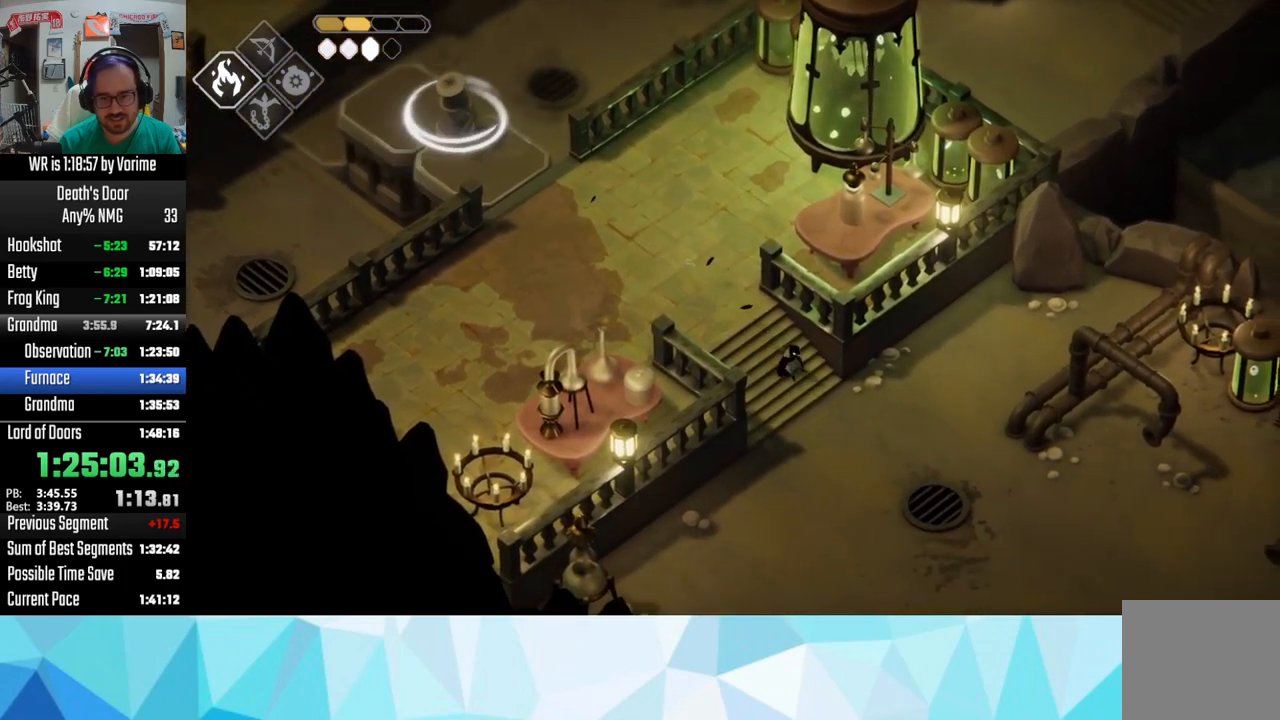
{"buttons": ["CROSS", "L3"], "left_stick": "down-right", "right_stick": "center", "button_events": [[84, "CROSS", "down"], [200, "CROSS", "up"], [267, "CROSS", "down"], [367, "CROSS", "up"], [467, "CROSS", "down"]]}
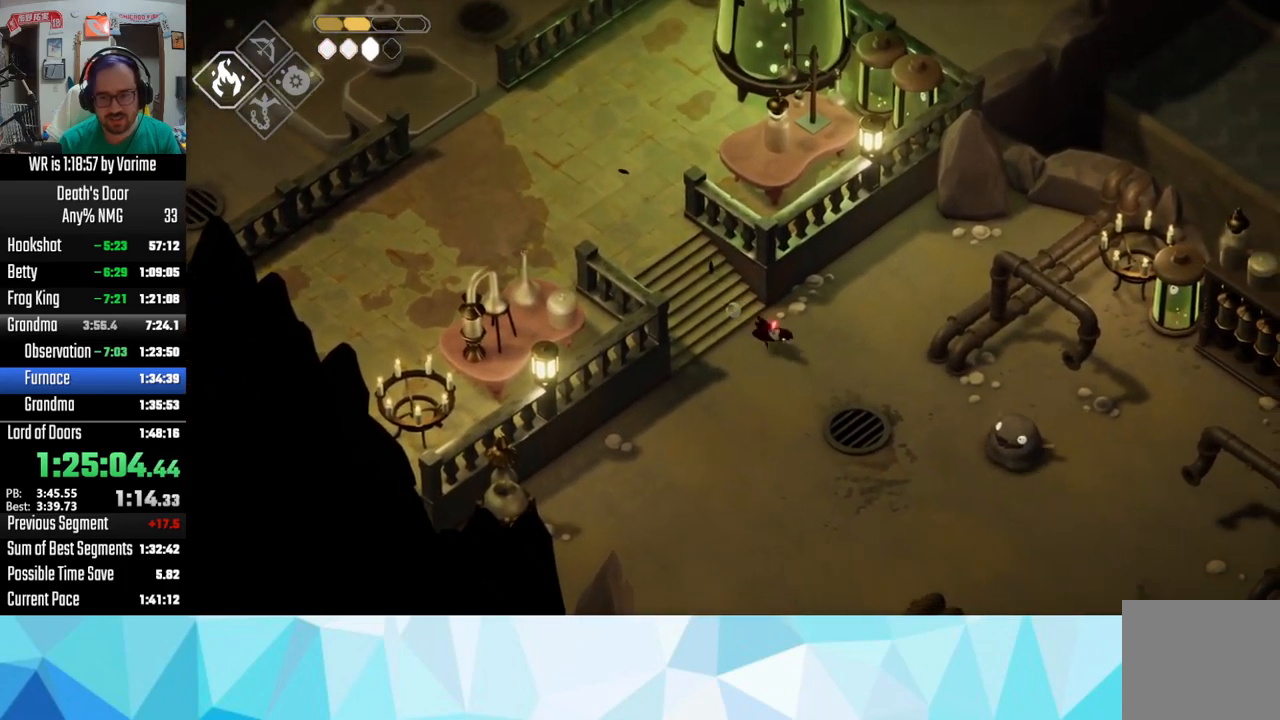
{"buttons": ["CROSS", "L3"], "left_stick": "down-right", "right_stick": "center", "button_events": [[50, "CROSS", "up"], [134, "CROSS", "down"]]}
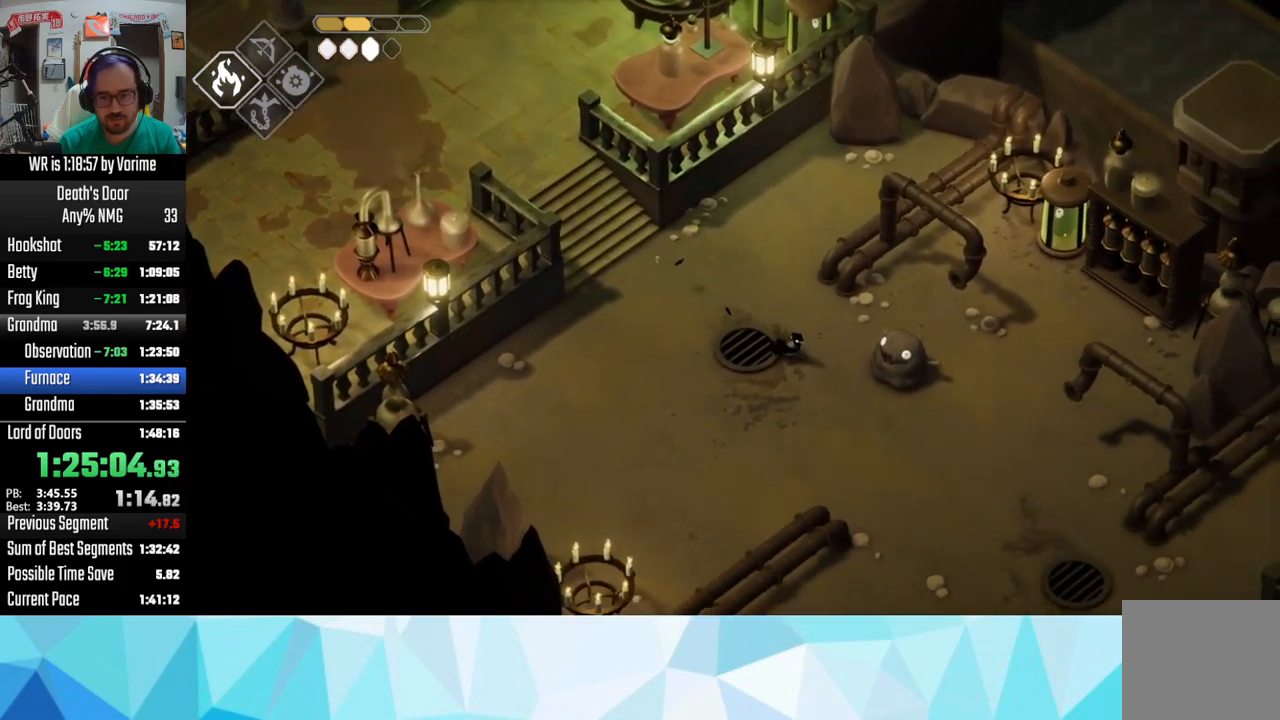
{"buttons": ["CROSS", "L3"], "left_stick": "down-right", "right_stick": "center", "button_events": []}
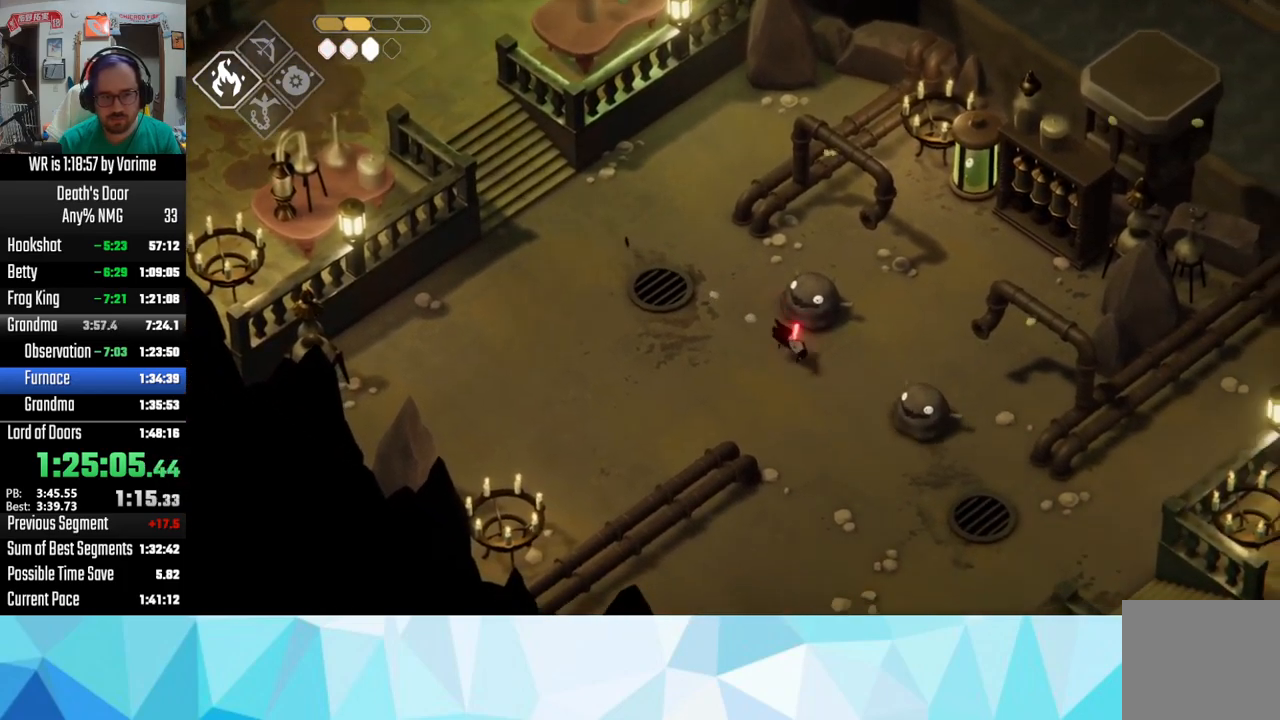
{"buttons": ["L3"], "left_stick": "down-right", "right_stick": "center", "button_events": [[467, "CROSS", "up"]]}
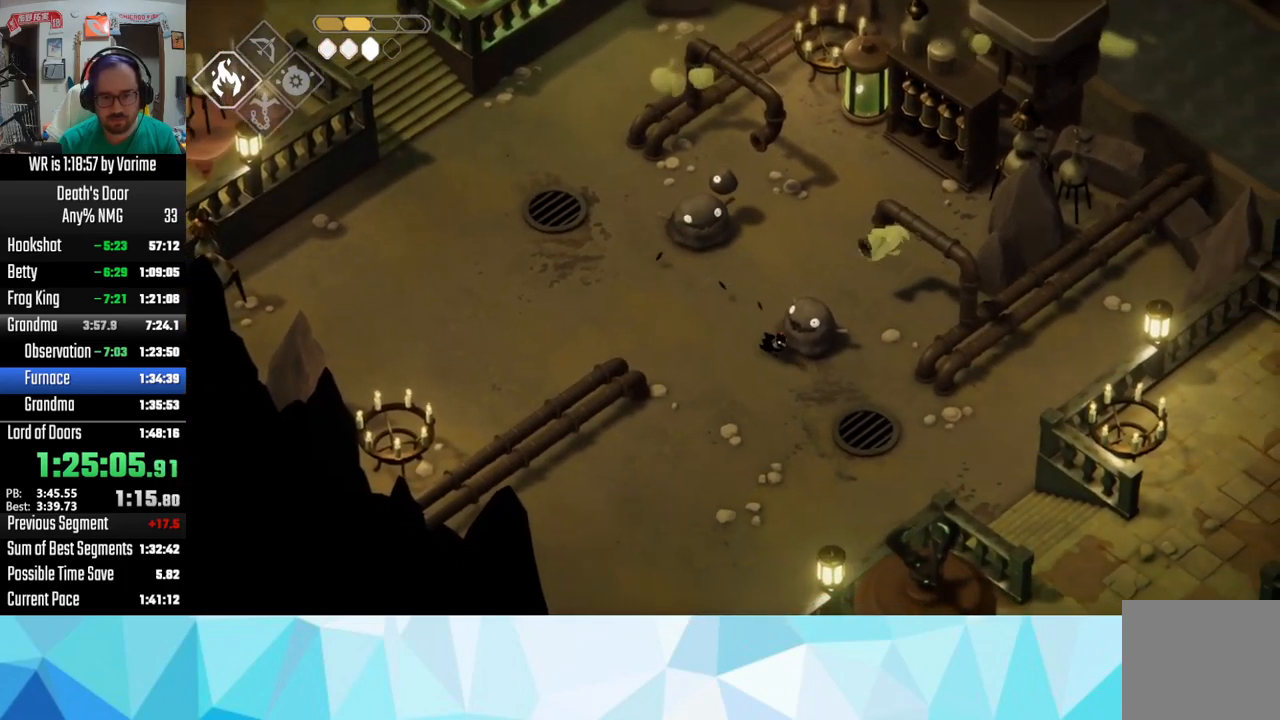
{"buttons": ["L3"], "left_stick": "down-right", "right_stick": "center", "button_events": [[17, "CROSS", "down"], [150, "CROSS", "up"], [267, "CROSS", "down"], [500, "CROSS", "up"]]}
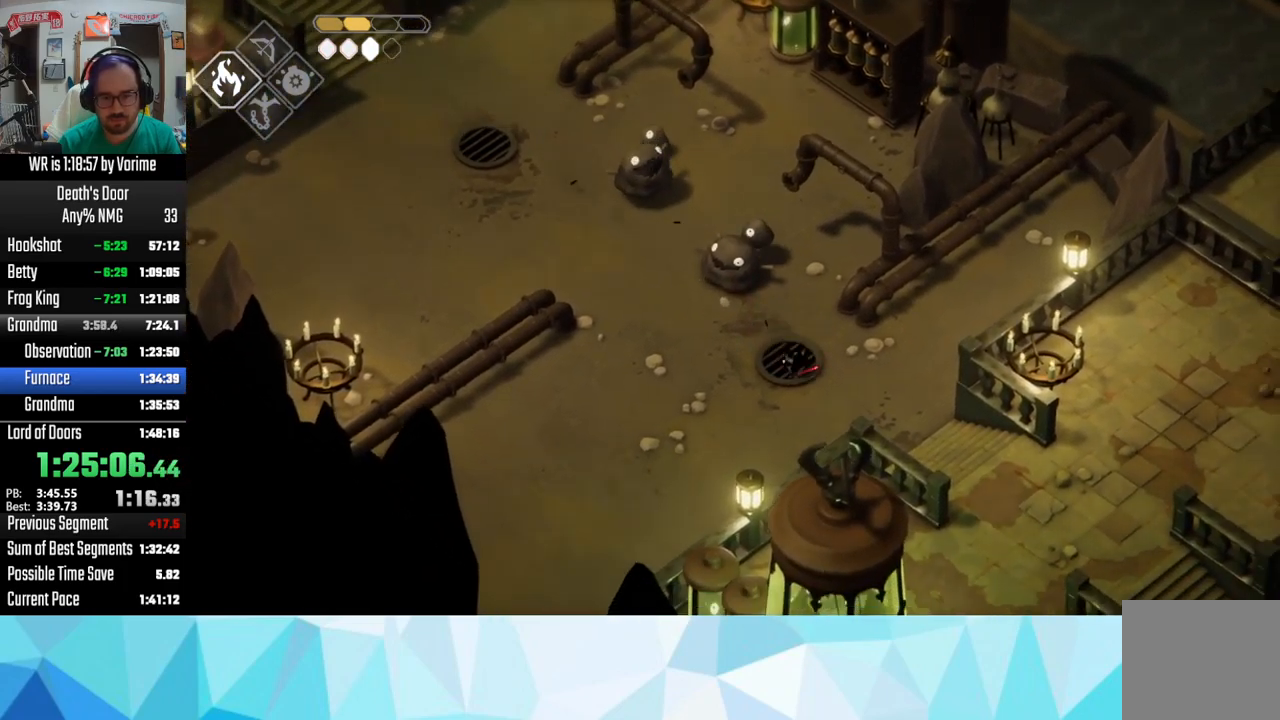
{"buttons": ["L3"], "left_stick": "down-right", "right_stick": "center", "button_events": [[117, "CROSS", "down"], [167, "CROSS", "up"], [250, "CROSS", "down"], [317, "CROSS", "up"], [434, "CROSS", "down"], [484, "CROSS", "up"]]}